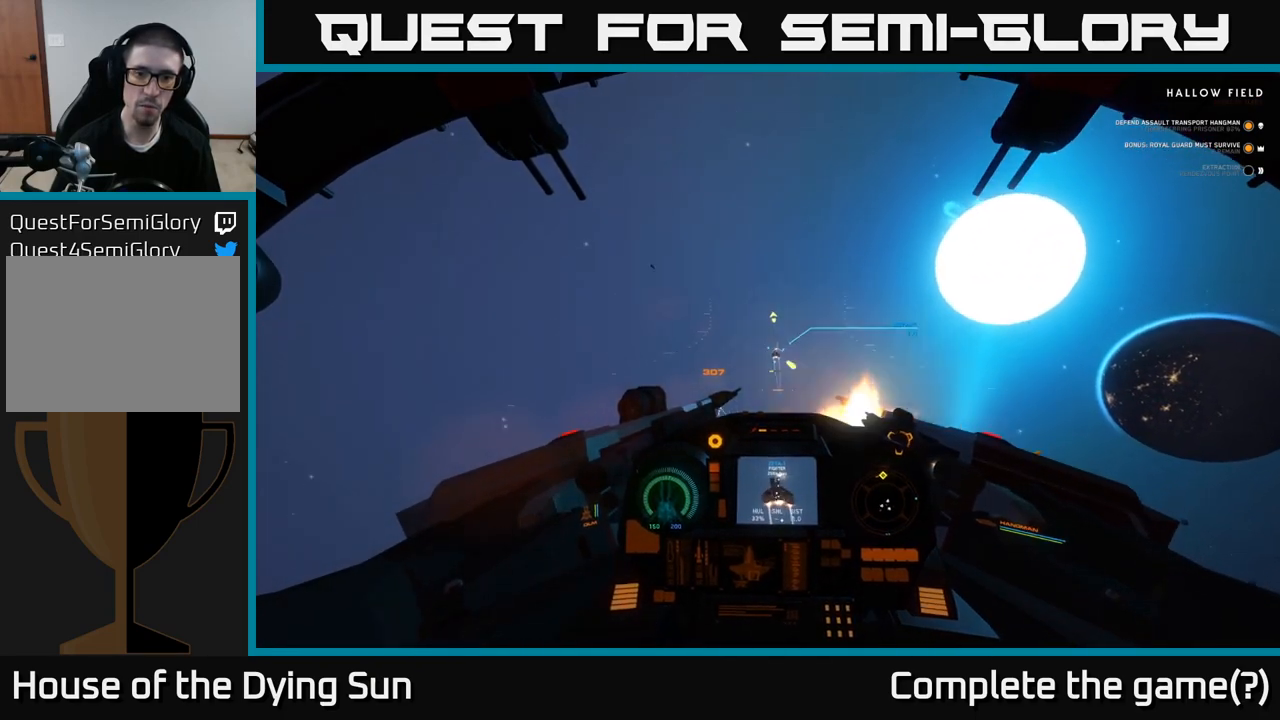
Gameplay with a controller (Xbox layout); each line is a JSON object with the inputs held at the frame after it. "events" lists button and stick changes between this image and that frame as [ms after this image, input, new state], when the widget could be followed in between.
{"buttons": [], "left_stick": "center", "right_stick": "up", "events": [[33, "right_stick", "center"], [167, "right_stick", "up"], [383, "L2", "up"], [450, "R2", "up"]]}
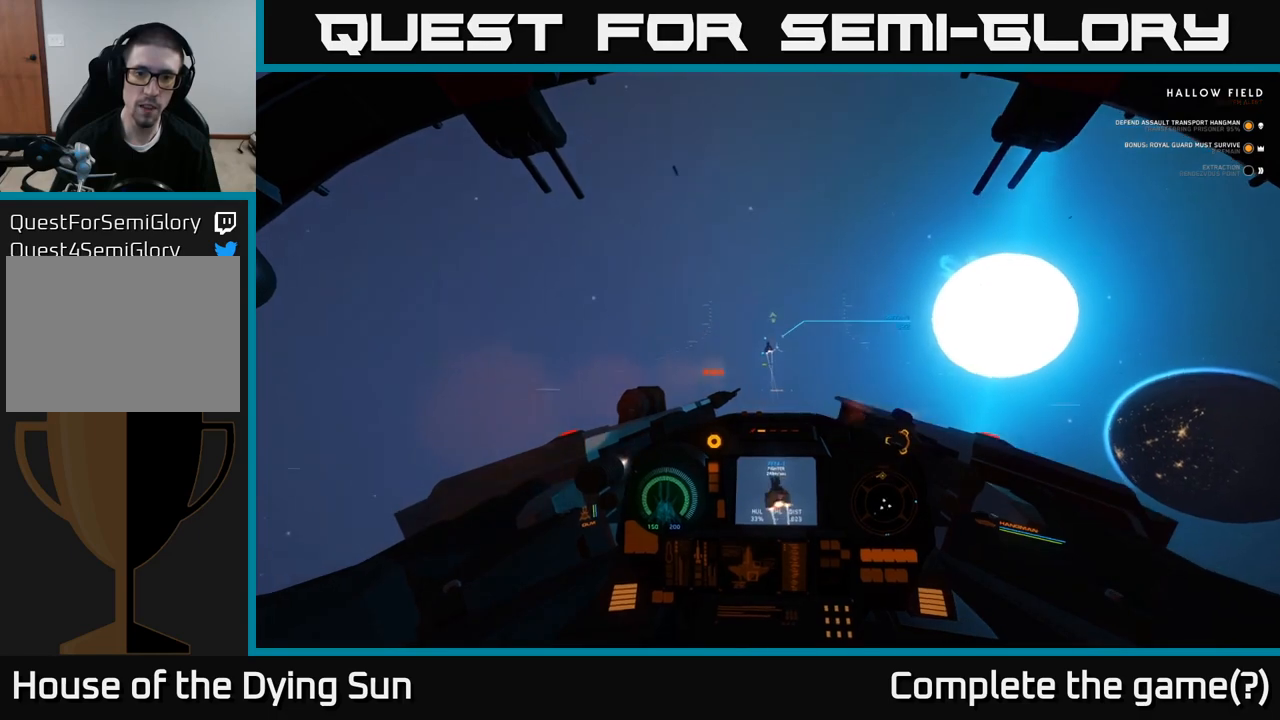
{"buttons": ["R2"], "left_stick": "center", "right_stick": "up", "events": [[417, "R2", "down"]]}
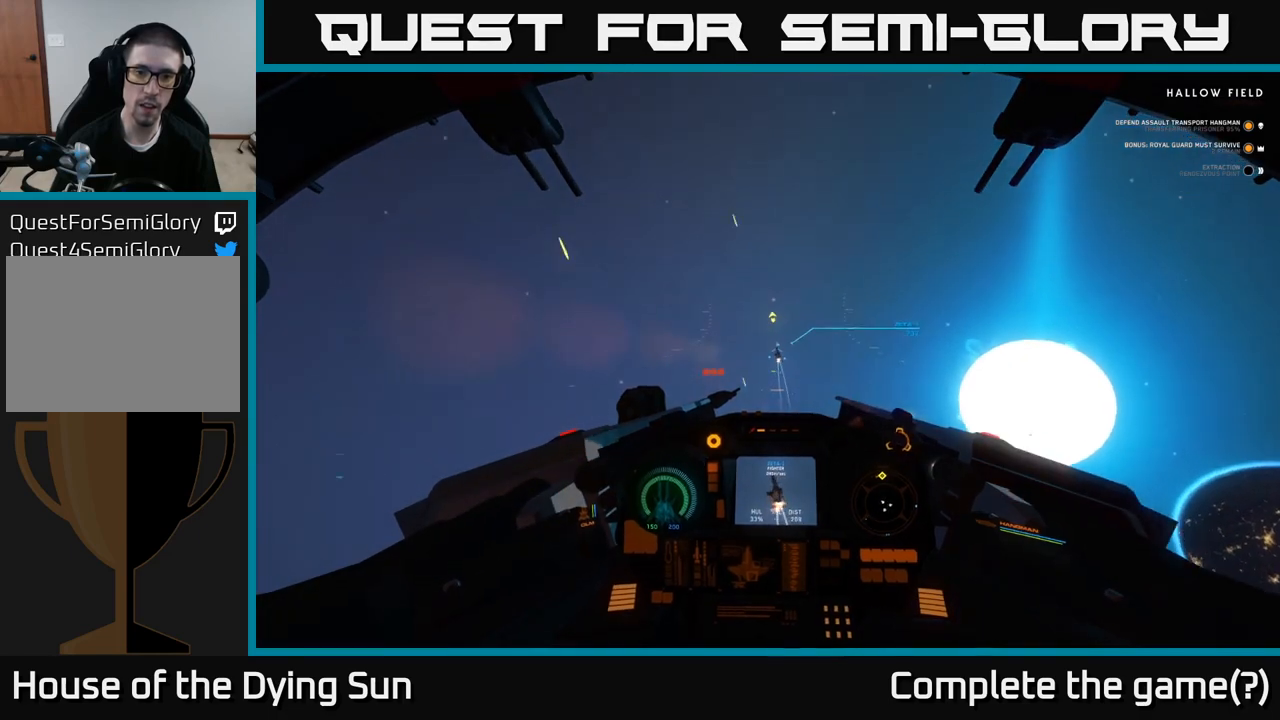
{"buttons": ["R2"], "left_stick": "center", "right_stick": "left", "events": [[317, "right_stick", "left"]]}
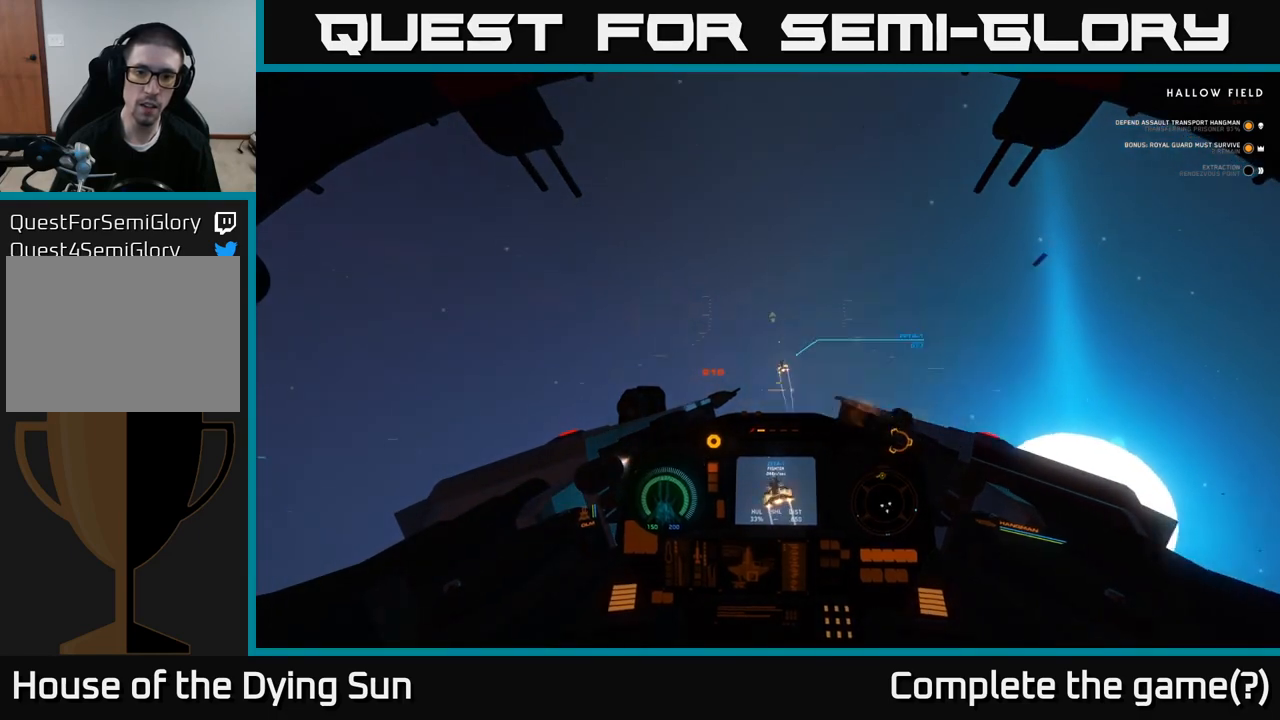
{"buttons": [], "left_stick": "center", "right_stick": "down", "events": [[117, "right_stick", "up"], [350, "right_stick", "center"], [417, "right_stick", "down"], [467, "R2", "up"]]}
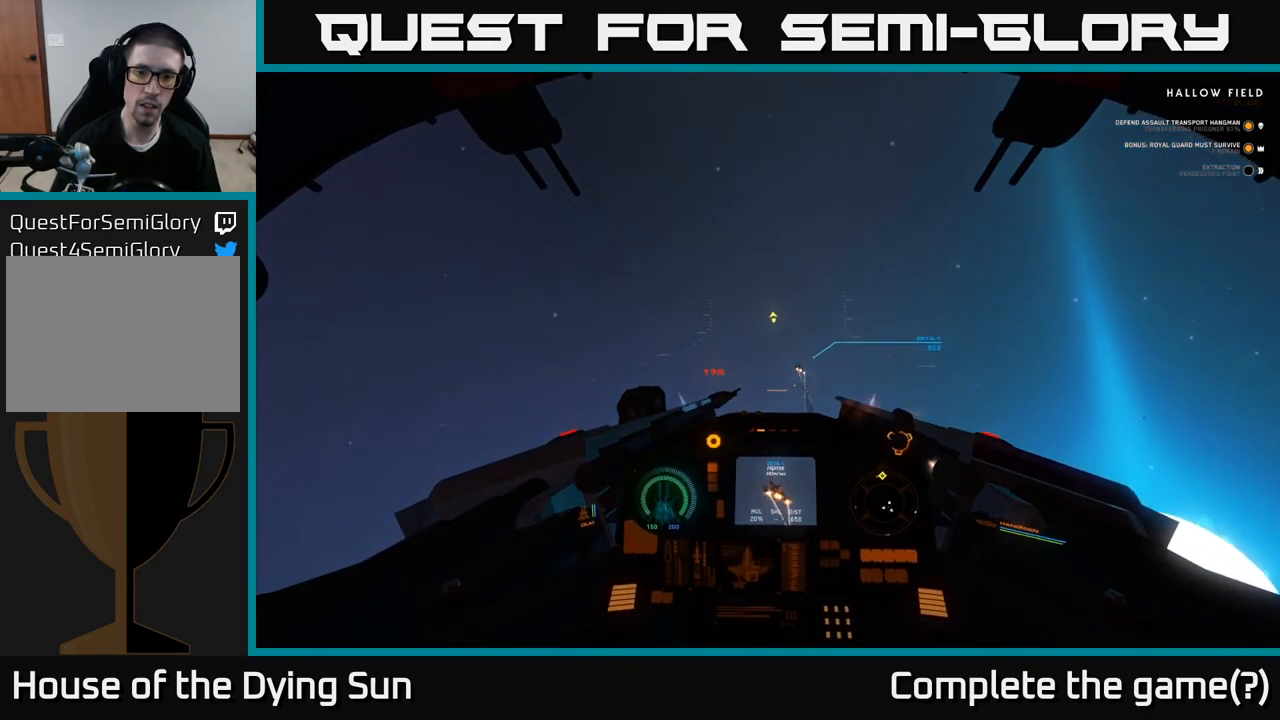
{"buttons": ["L2", "R2"], "left_stick": "center", "right_stick": "down-left", "events": [[83, "right_stick", "right"], [183, "R2", "down"], [183, "right_stick", "up"], [200, "L2", "down"], [317, "right_stick", "center"], [500, "right_stick", "down-left"]]}
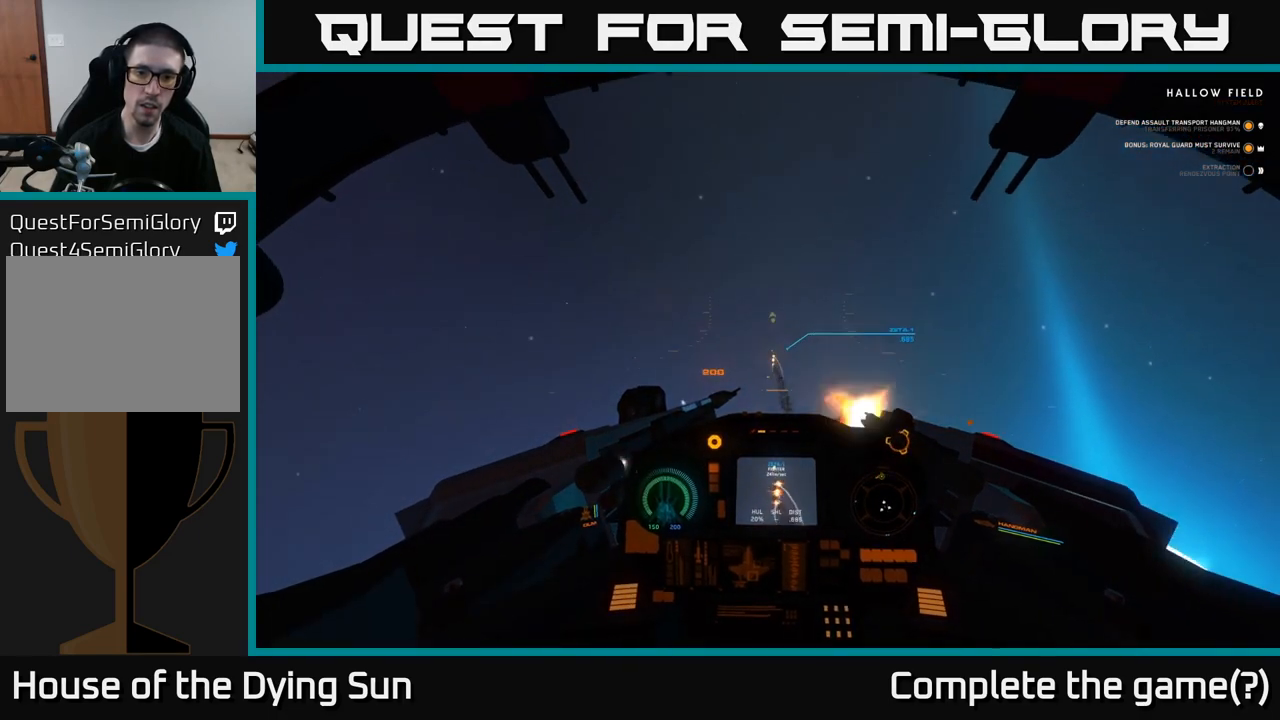
{"buttons": ["L2", "R2"], "left_stick": "center", "right_stick": "up-left", "events": [[150, "right_stick", "center"], [333, "right_stick", "up-left"]]}
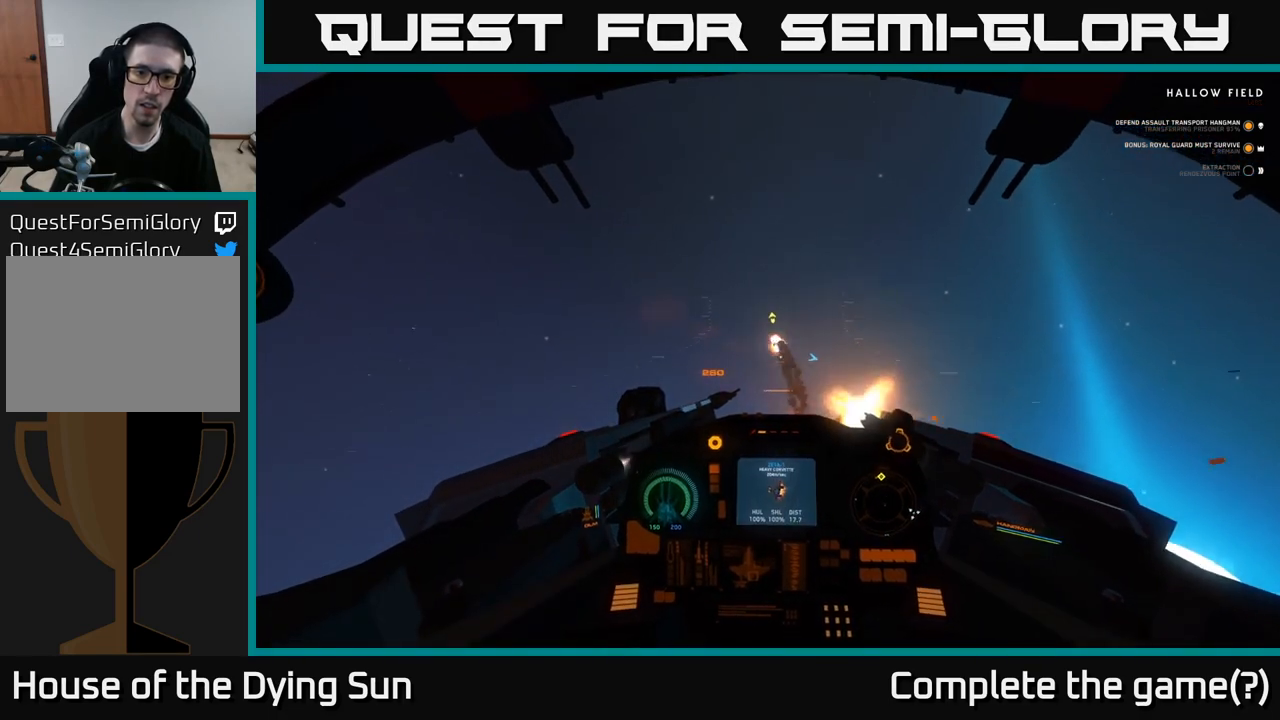
{"buttons": [], "left_stick": "down-left", "right_stick": "down", "events": [[100, "right_stick", "center"], [183, "right_stick", "down"], [217, "L2", "up"], [233, "R2", "up"], [500, "left_stick", "down-left"]]}
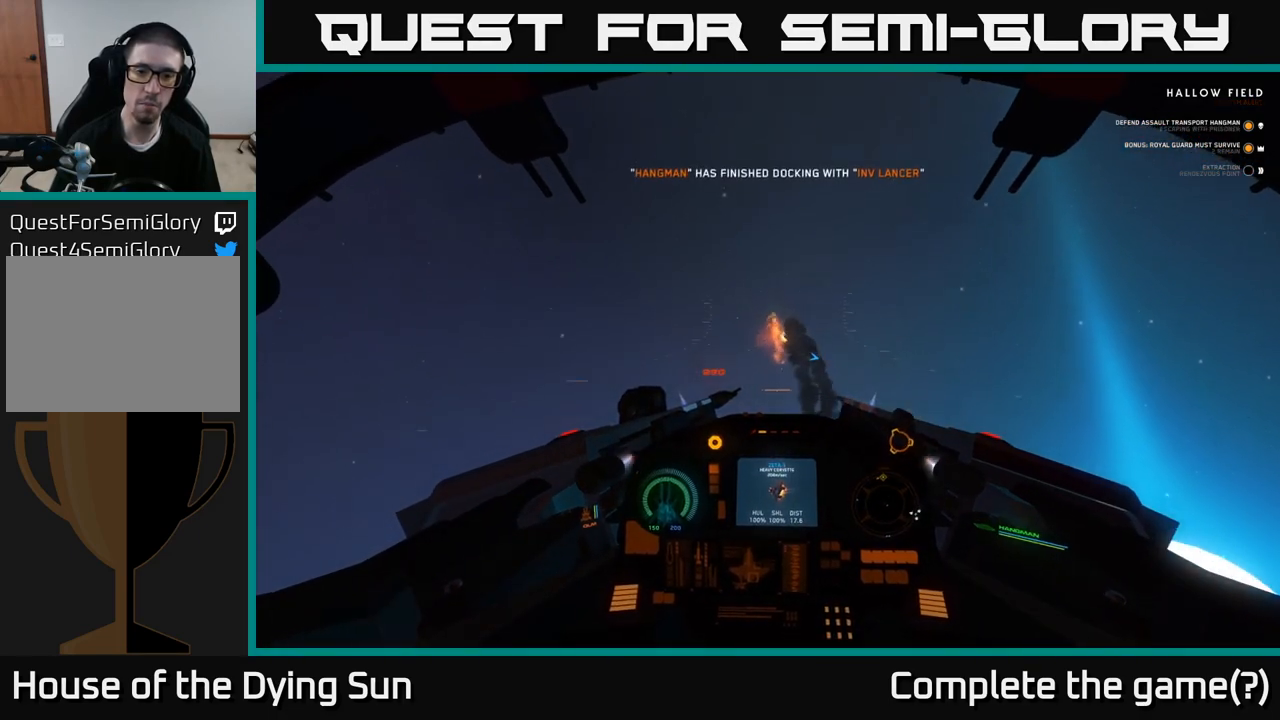
{"buttons": ["R1"], "left_stick": "down-left", "right_stick": "down", "events": [[250, "right_stick", "down-left"], [400, "R1", "down"], [450, "right_stick", "down"]]}
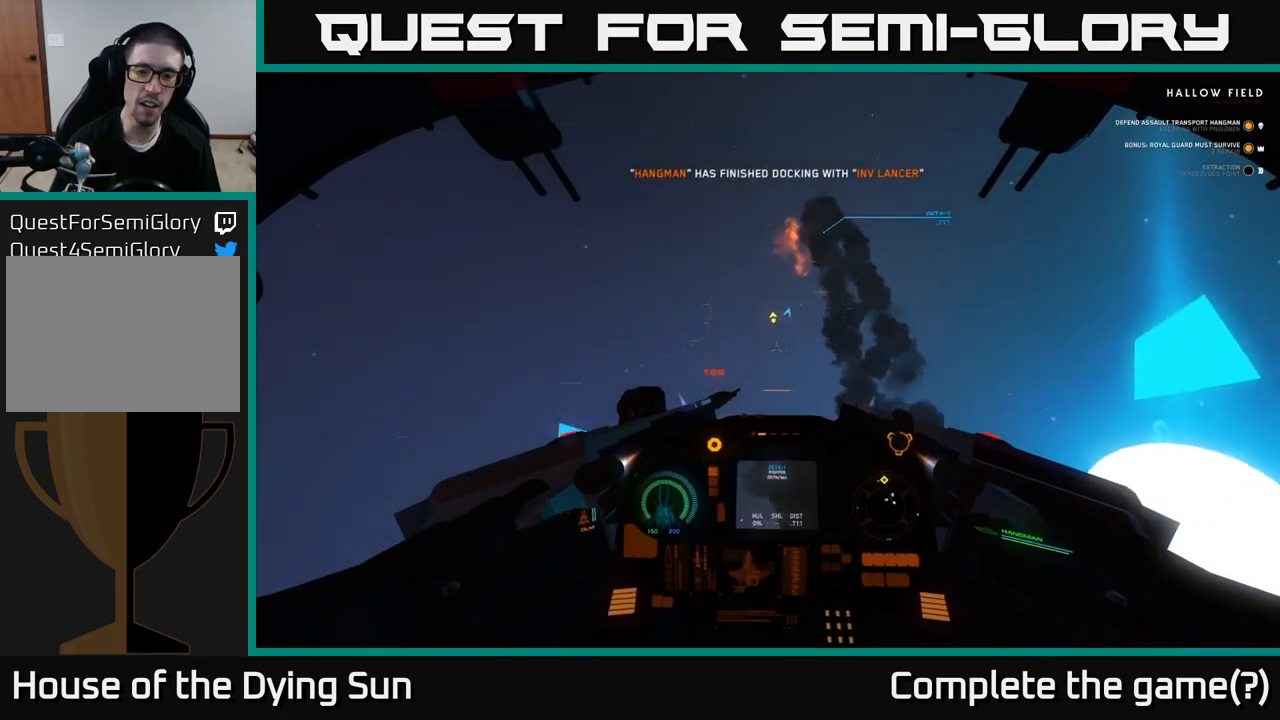
{"buttons": [], "left_stick": "down-left", "right_stick": "right", "events": [[33, "R1", "up"], [67, "right_stick", "down-right"], [133, "left_stick", "down"], [167, "right_stick", "right"], [333, "left_stick", "down-left"]]}
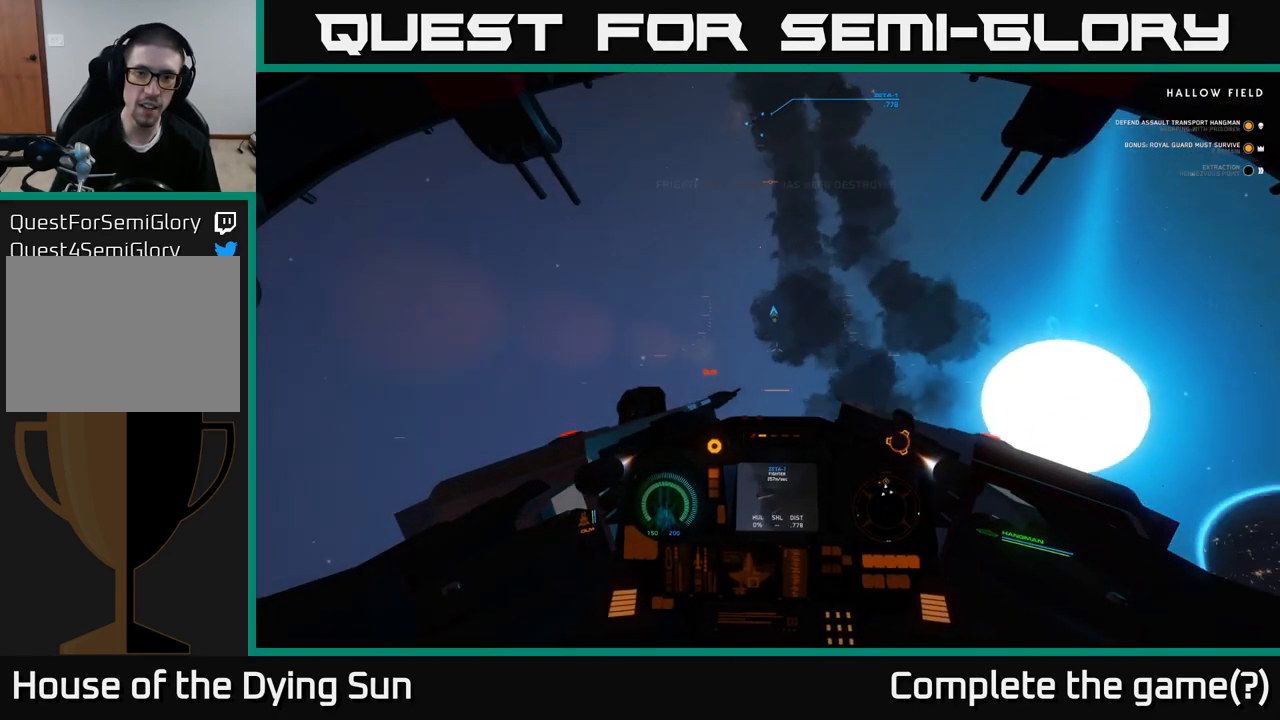
{"buttons": ["L2"], "left_stick": "center", "right_stick": "up-left", "events": [[117, "right_stick", "up"], [250, "left_stick", "left"], [367, "right_stick", "up-left"], [483, "left_stick", "center"], [500, "L2", "down"]]}
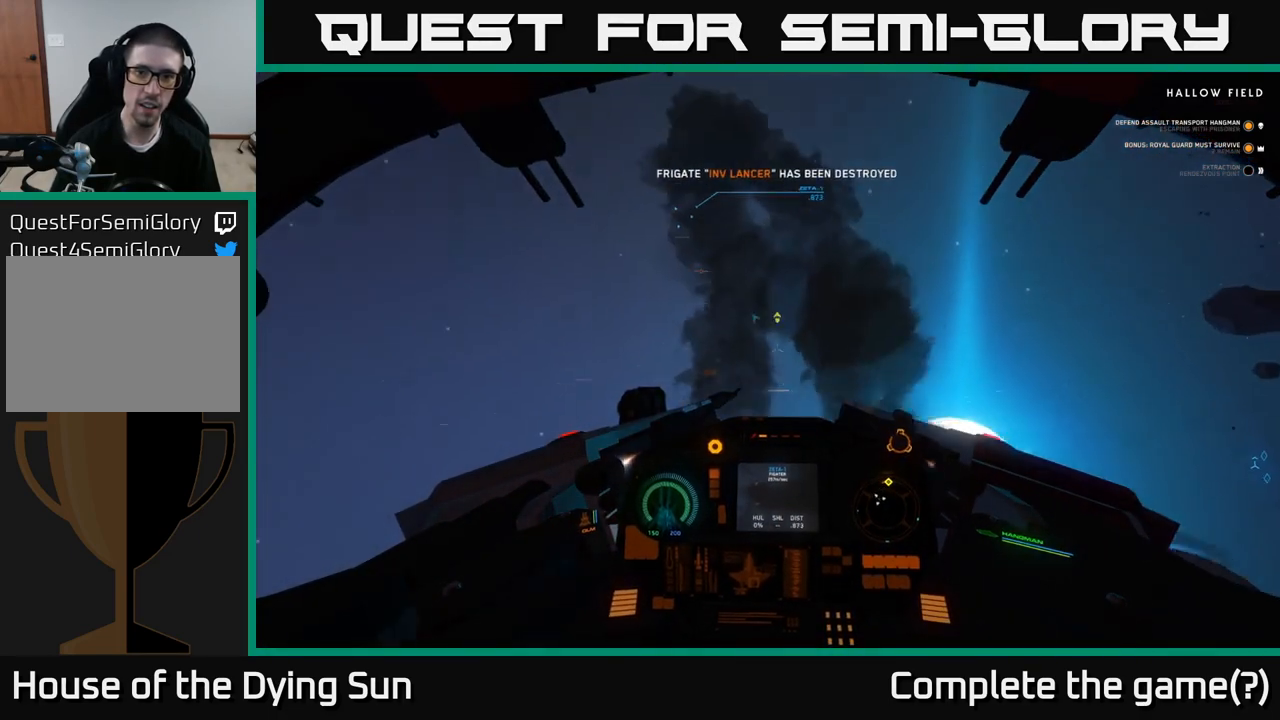
{"buttons": ["L2"], "left_stick": "center", "right_stick": "left", "events": [[117, "right_stick", "center"], [433, "right_stick", "left"]]}
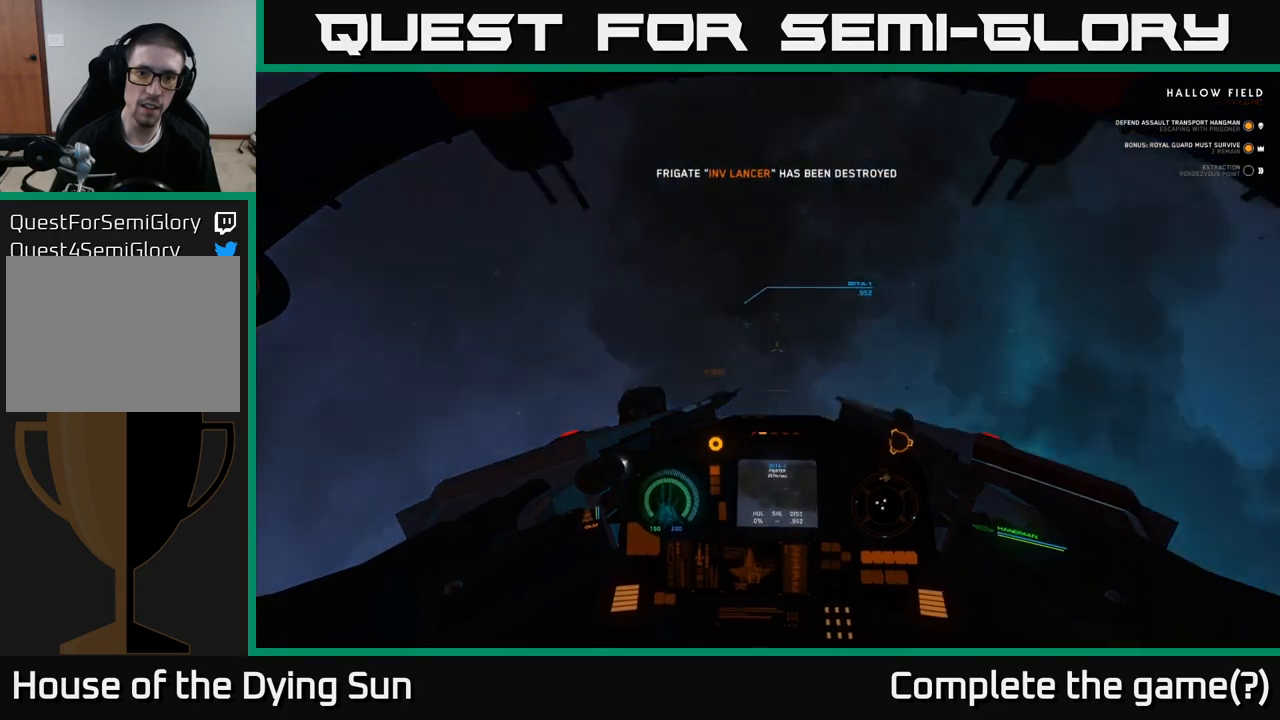
{"buttons": ["L2"], "left_stick": "center", "right_stick": "center", "events": [[150, "right_stick", "center"]]}
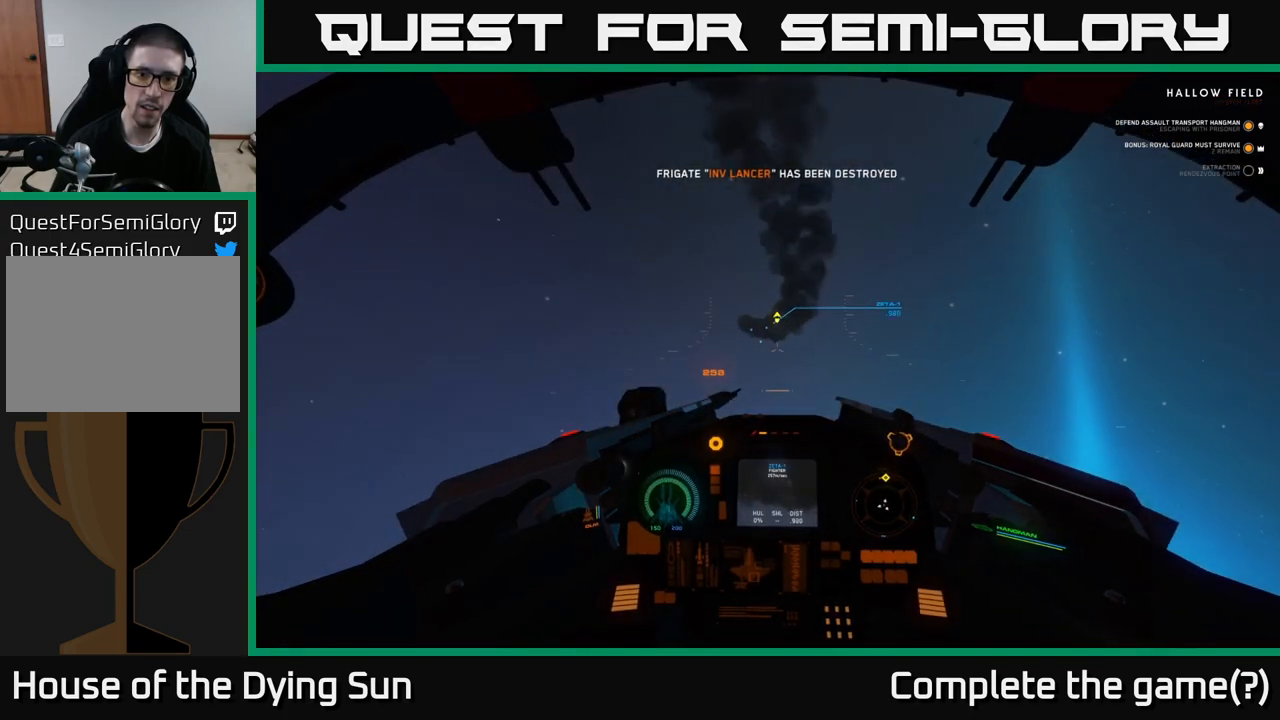
{"buttons": ["L2"], "left_stick": "center", "right_stick": "up-left", "events": [[50, "R2", "down"], [133, "L2", "up"], [267, "right_stick", "up"], [400, "right_stick", "up-left"], [433, "R2", "up"], [467, "L2", "down"]]}
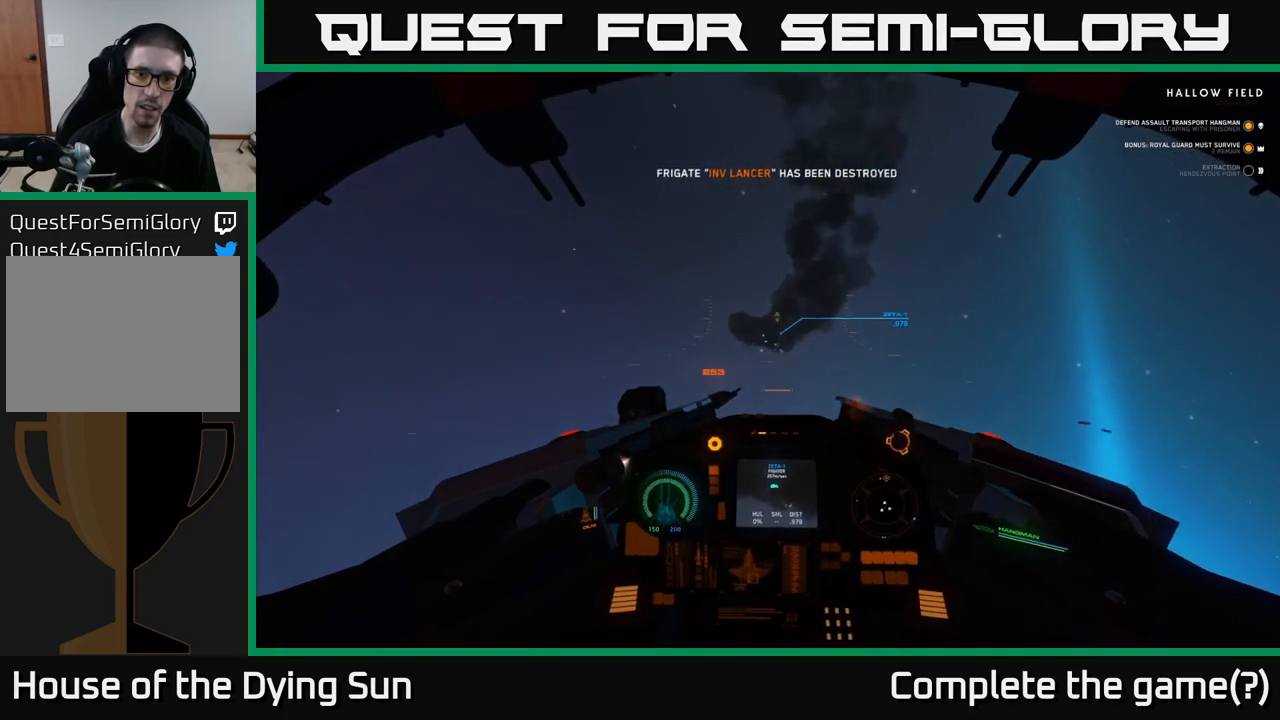
{"buttons": ["L2", "R1"], "left_stick": "center", "right_stick": "center", "events": [[17, "right_stick", "center"], [233, "right_stick", "left"], [333, "right_stick", "center"], [500, "R1", "down"]]}
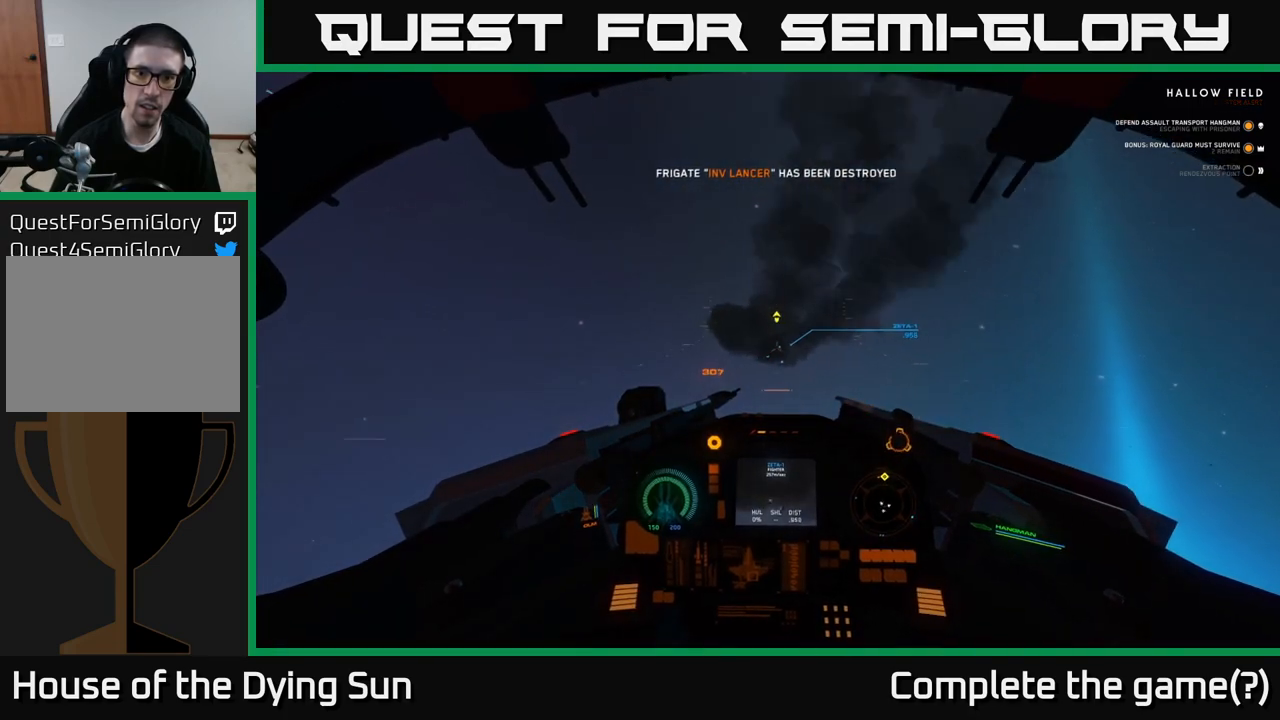
{"buttons": ["L2", "R2"], "left_stick": "center", "right_stick": "center", "events": [[33, "L2", "up"], [117, "R1", "up"], [150, "right_stick", "down"], [200, "L2", "down"], [267, "right_stick", "center"], [333, "R2", "down"]]}
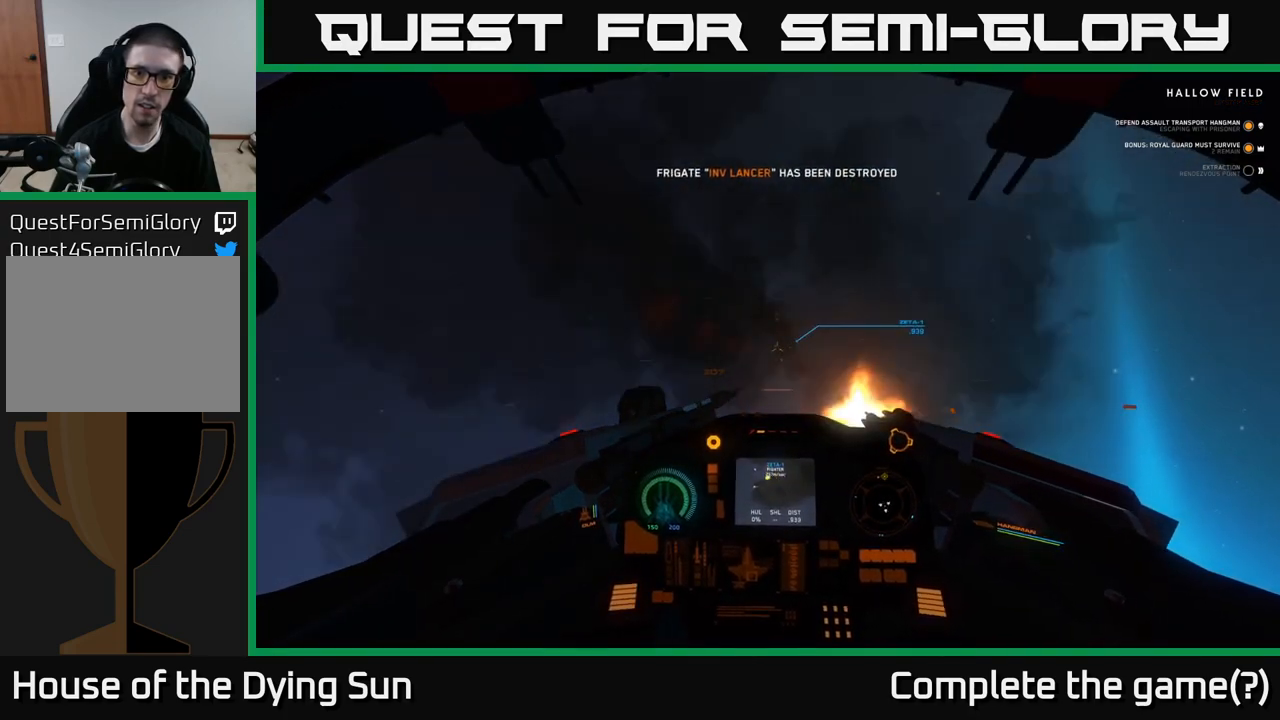
{"buttons": ["L2", "R2"], "left_stick": "center", "right_stick": "right", "events": [[450, "right_stick", "right"]]}
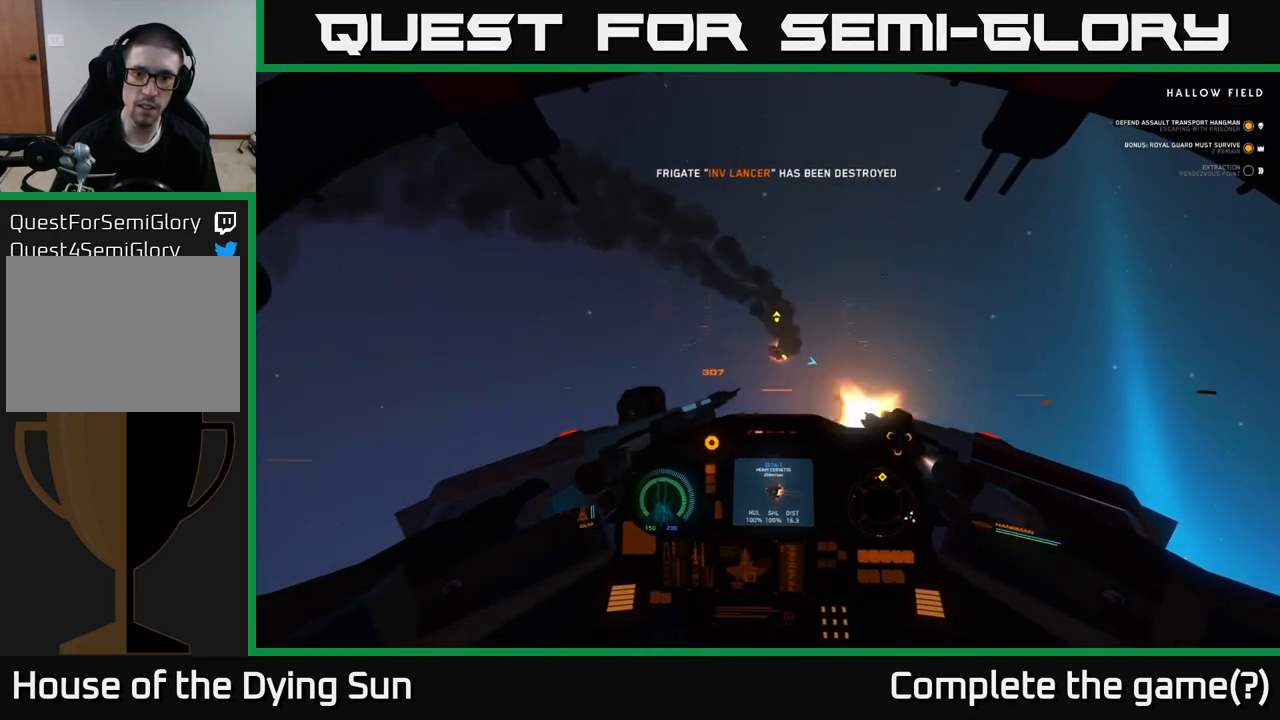
{"buttons": [], "left_stick": "down-left", "right_stick": "down-right", "events": [[50, "R2", "up"], [117, "right_stick", "center"], [300, "L2", "up"], [333, "right_stick", "down-right"], [450, "left_stick", "down-left"]]}
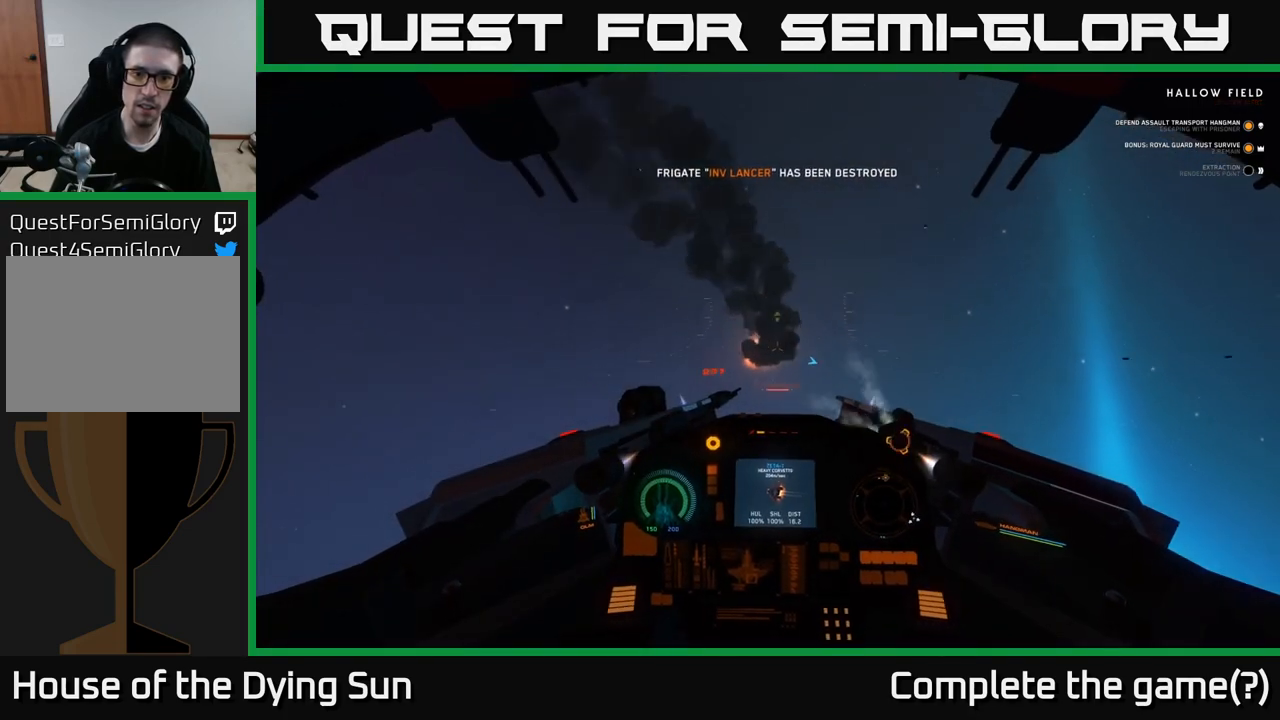
{"buttons": [], "left_stick": "down-left", "right_stick": "down-right", "events": []}
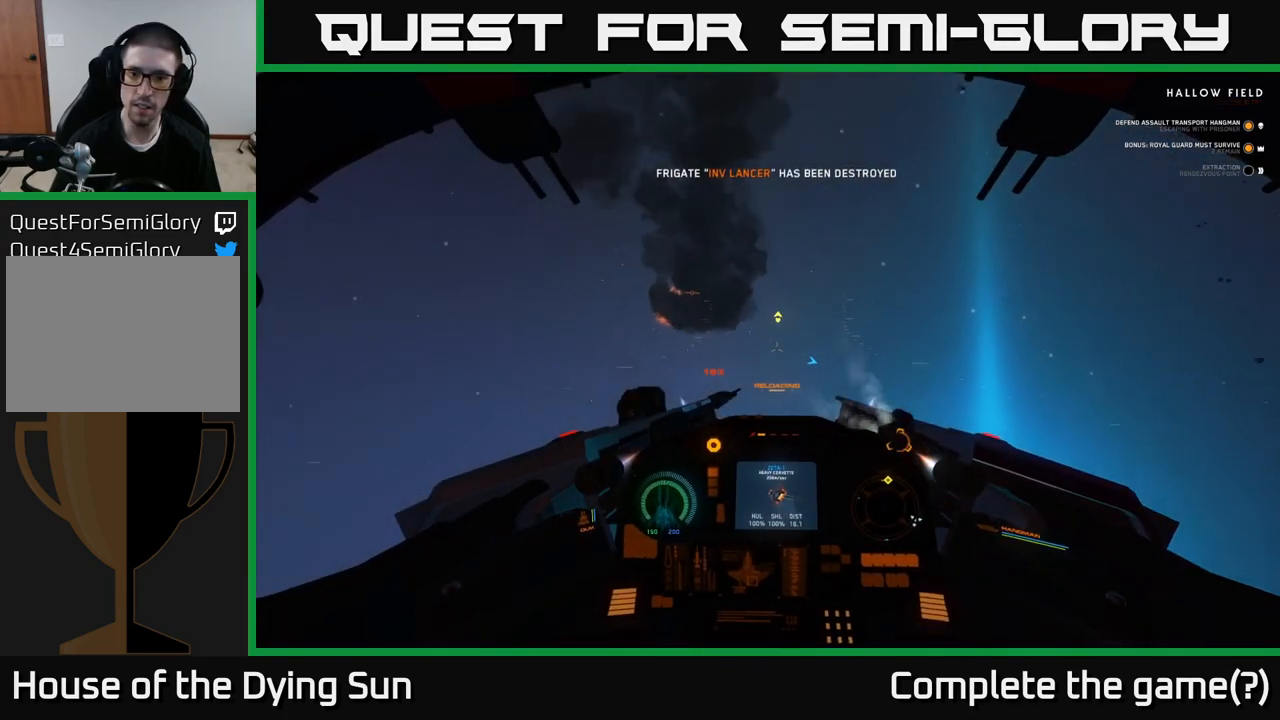
{"buttons": [], "left_stick": "down-left", "right_stick": "right", "events": [[450, "right_stick", "right"]]}
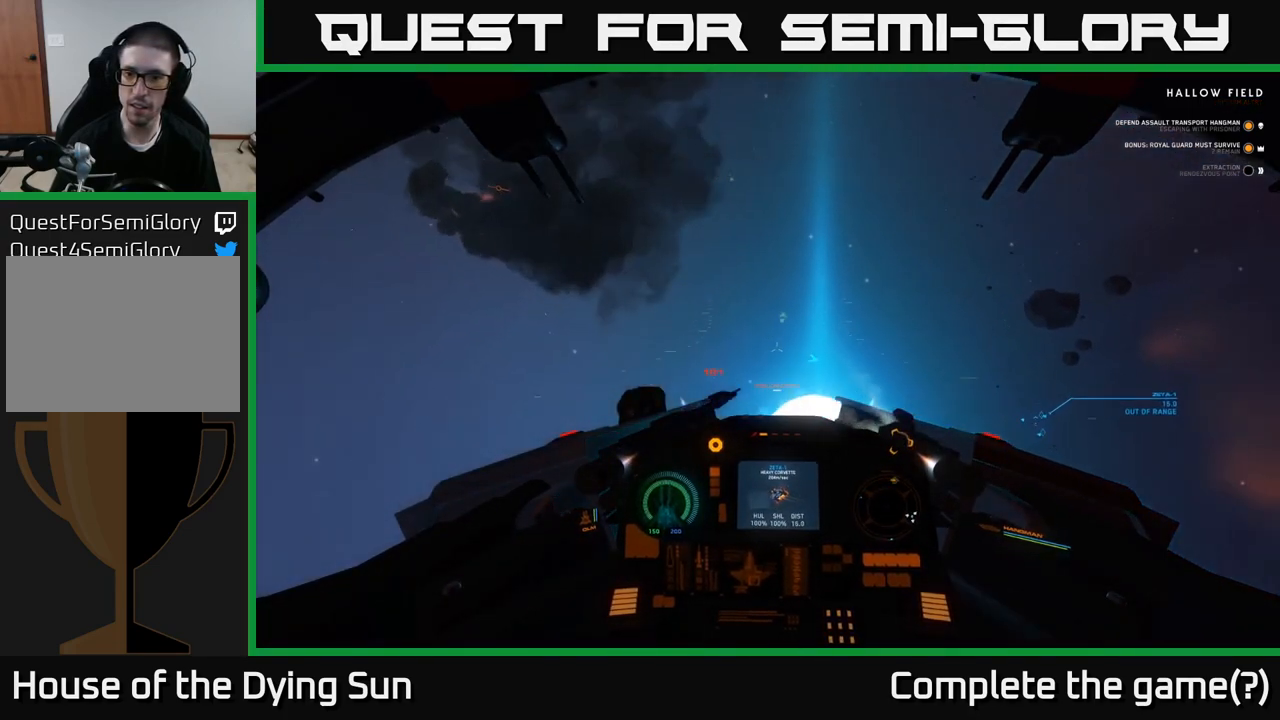
{"buttons": ["L2"], "left_stick": "center", "right_stick": "center", "events": [[183, "left_stick", "left"], [300, "L2", "down"], [333, "left_stick", "center"], [333, "right_stick", "up-right"], [433, "right_stick", "center"]]}
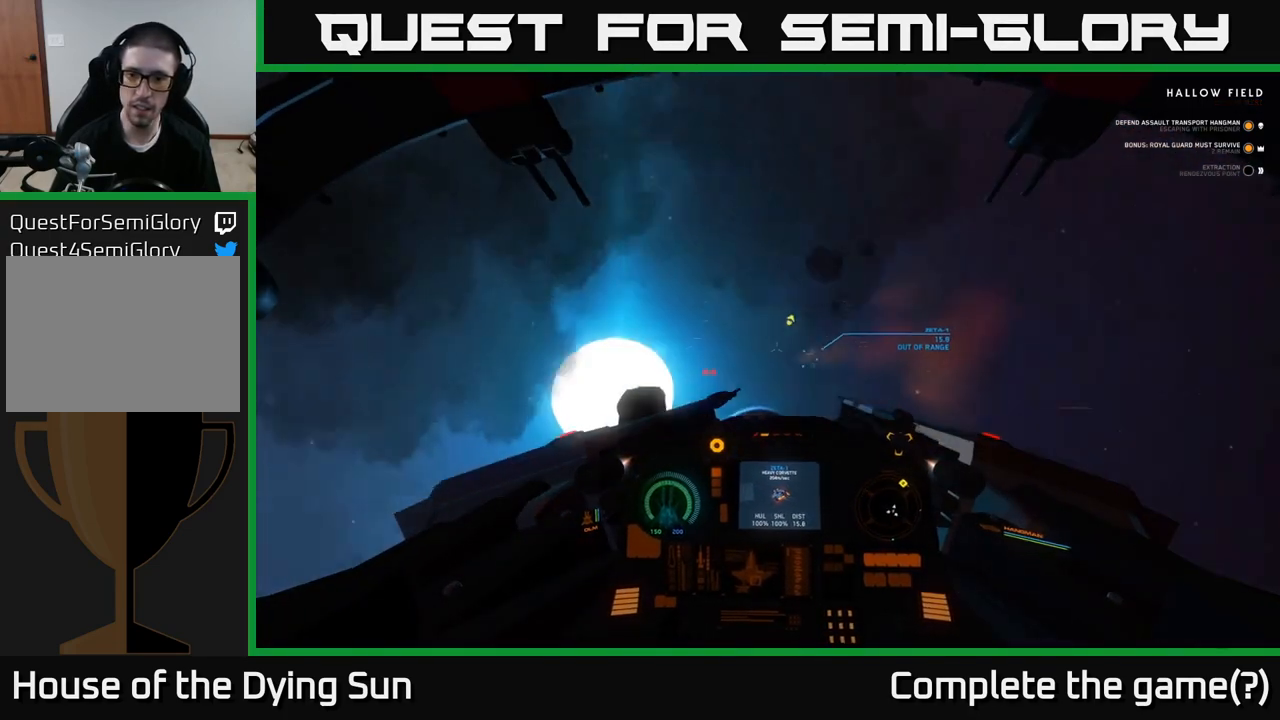
{"buttons": ["L2"], "left_stick": "center", "right_stick": "center", "events": [[33, "R1", "down"], [83, "R1", "up"]]}
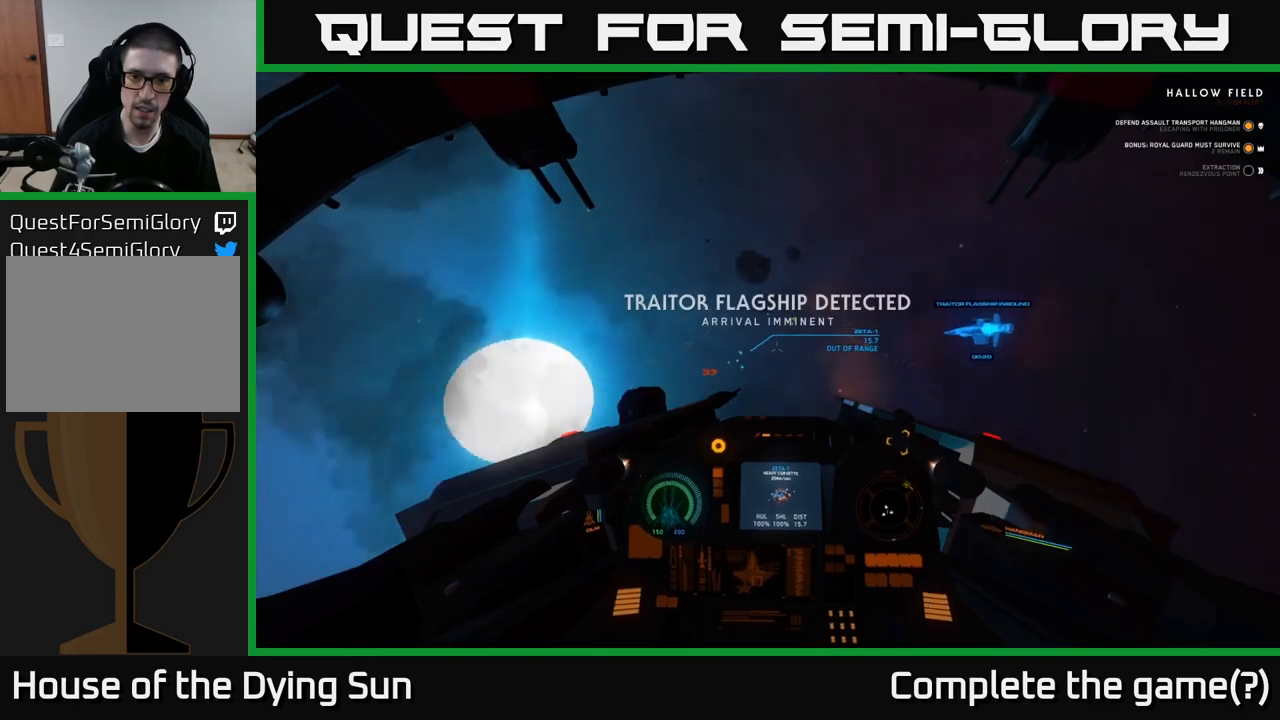
{"buttons": [], "left_stick": "left", "right_stick": "down-right", "events": [[283, "L2", "up"], [317, "right_stick", "down"], [450, "right_stick", "down-right"], [483, "left_stick", "left"]]}
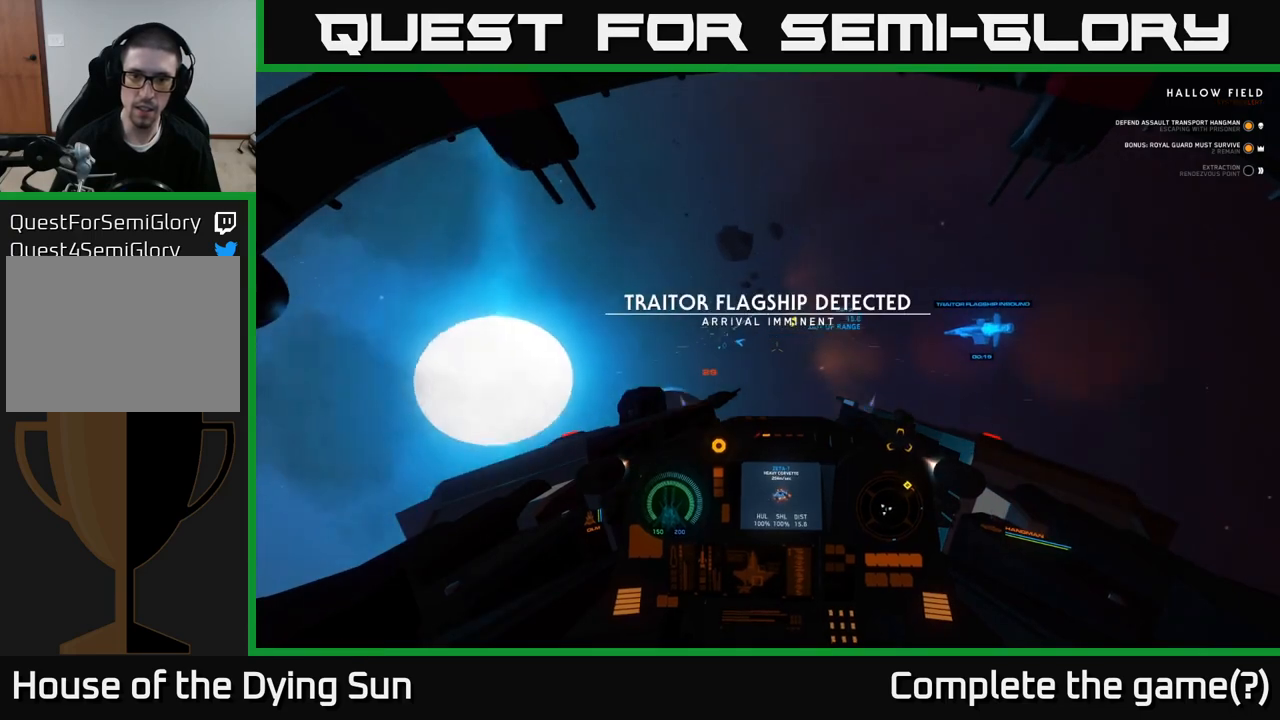
{"buttons": [], "left_stick": "down-left", "right_stick": "down-right", "events": [[117, "left_stick", "down-left"]]}
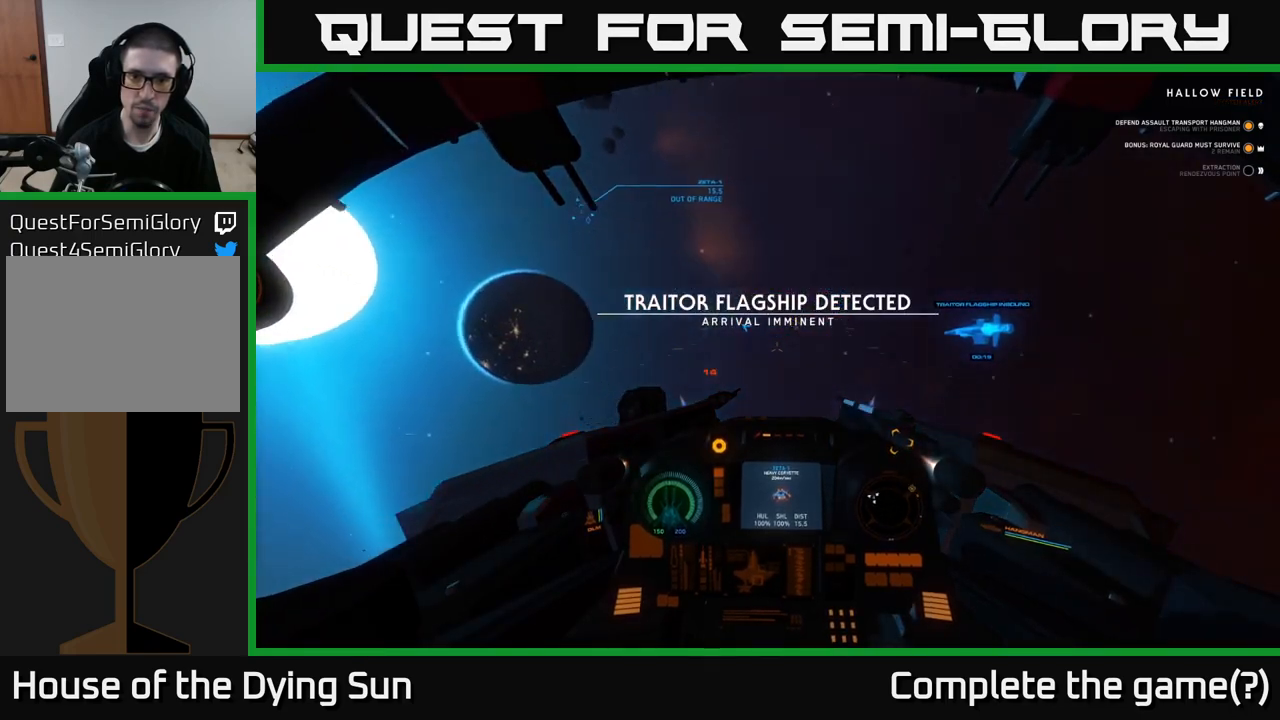
{"buttons": [], "left_stick": "down-left", "right_stick": "down-right", "events": []}
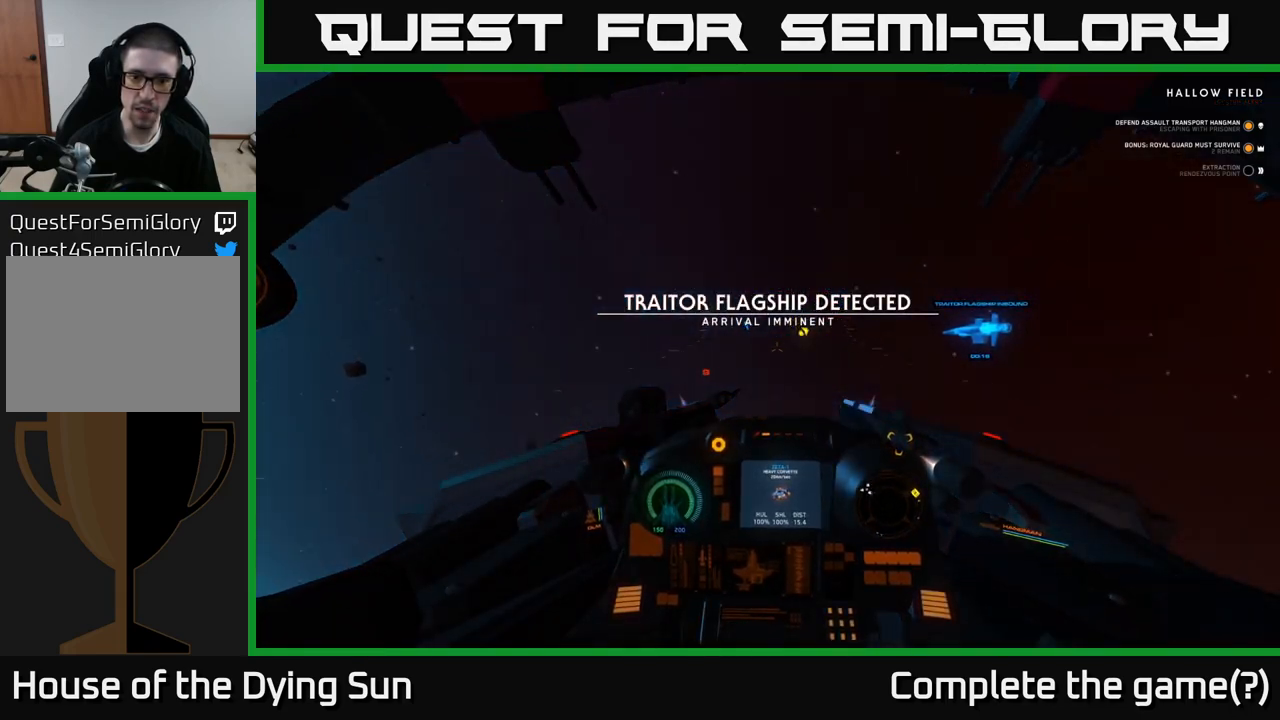
{"buttons": [], "left_stick": "down-left", "right_stick": "down", "events": [[383, "right_stick", "down"]]}
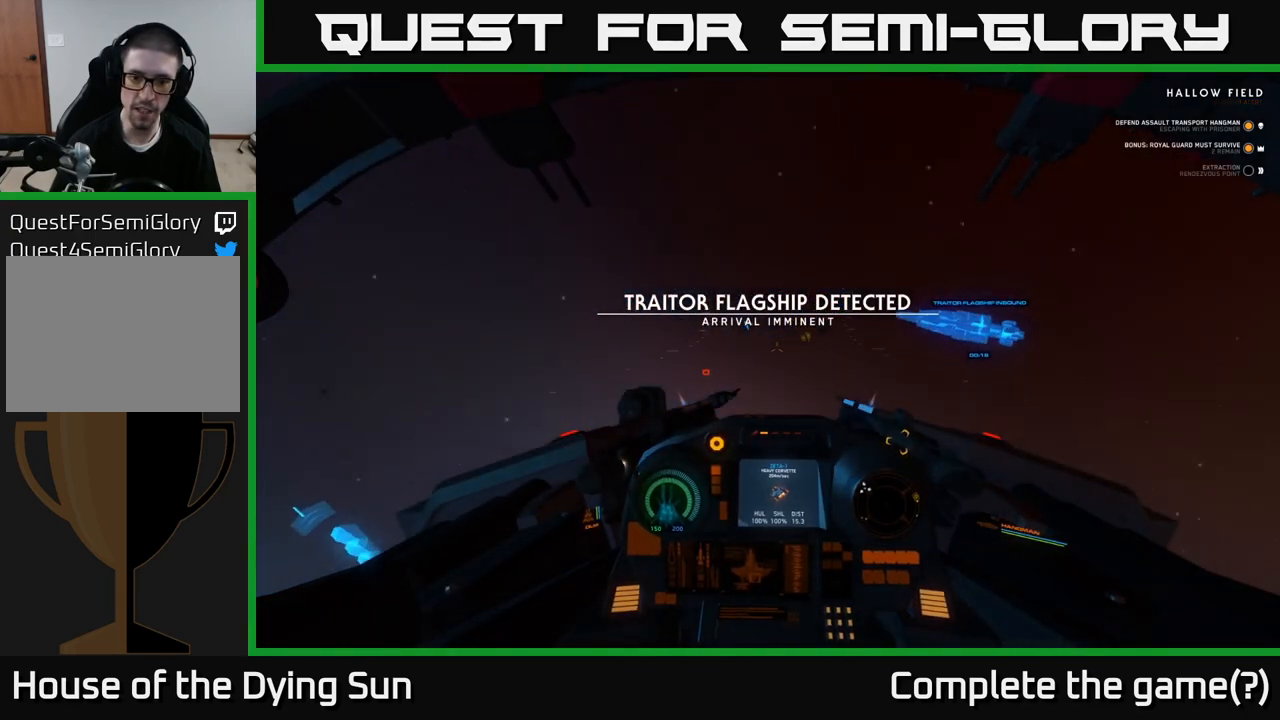
{"buttons": [], "left_stick": "down-left", "right_stick": "down-left", "events": [[183, "right_stick", "down-left"]]}
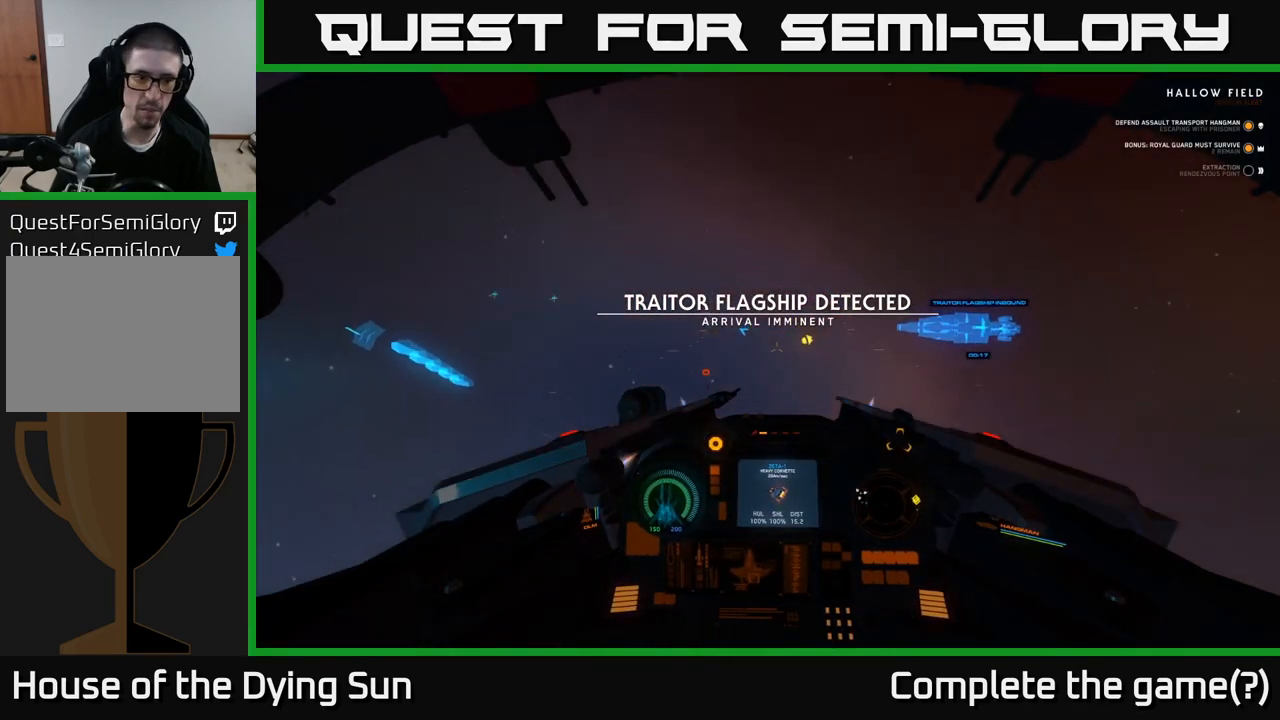
{"buttons": ["L2"], "left_stick": "center", "right_stick": "center", "events": [[117, "left_stick", "center"], [133, "L2", "down"], [200, "right_stick", "up-left"], [367, "right_stick", "center"]]}
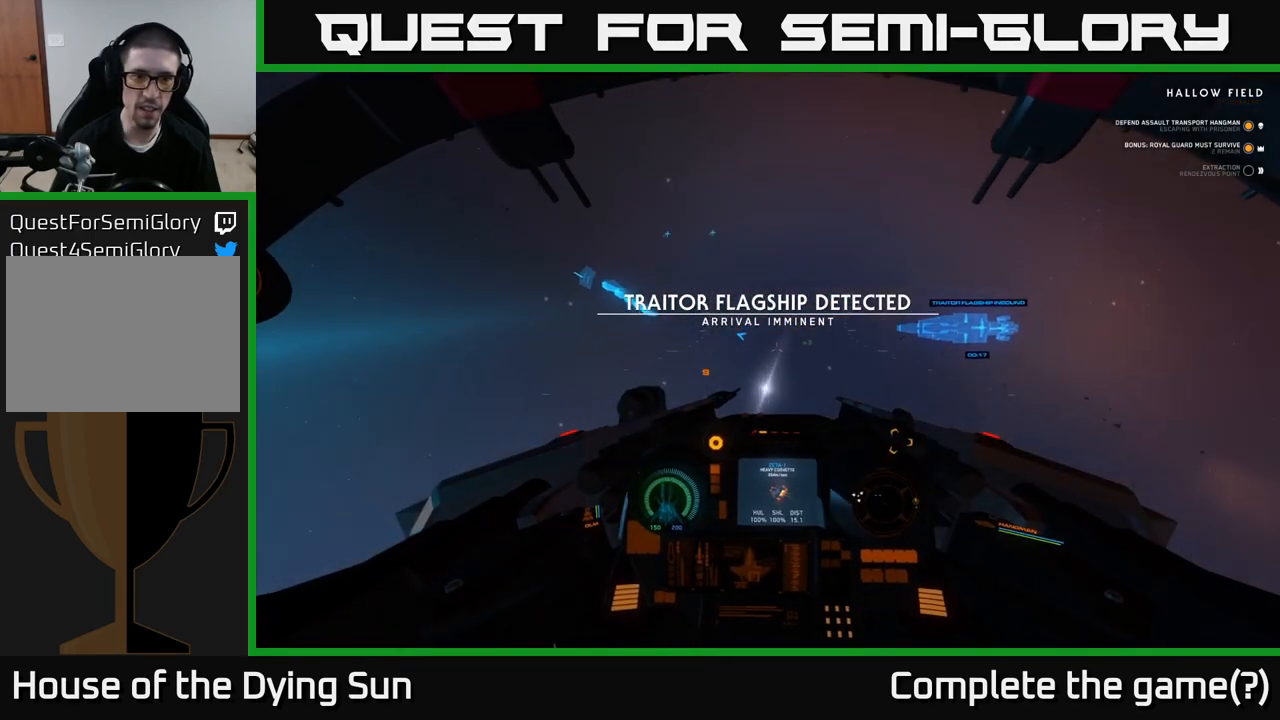
{"buttons": ["L2"], "left_stick": "center", "right_stick": "center", "events": [[67, "R1", "down"], [167, "R1", "up"], [200, "right_stick", "up"], [500, "right_stick", "center"]]}
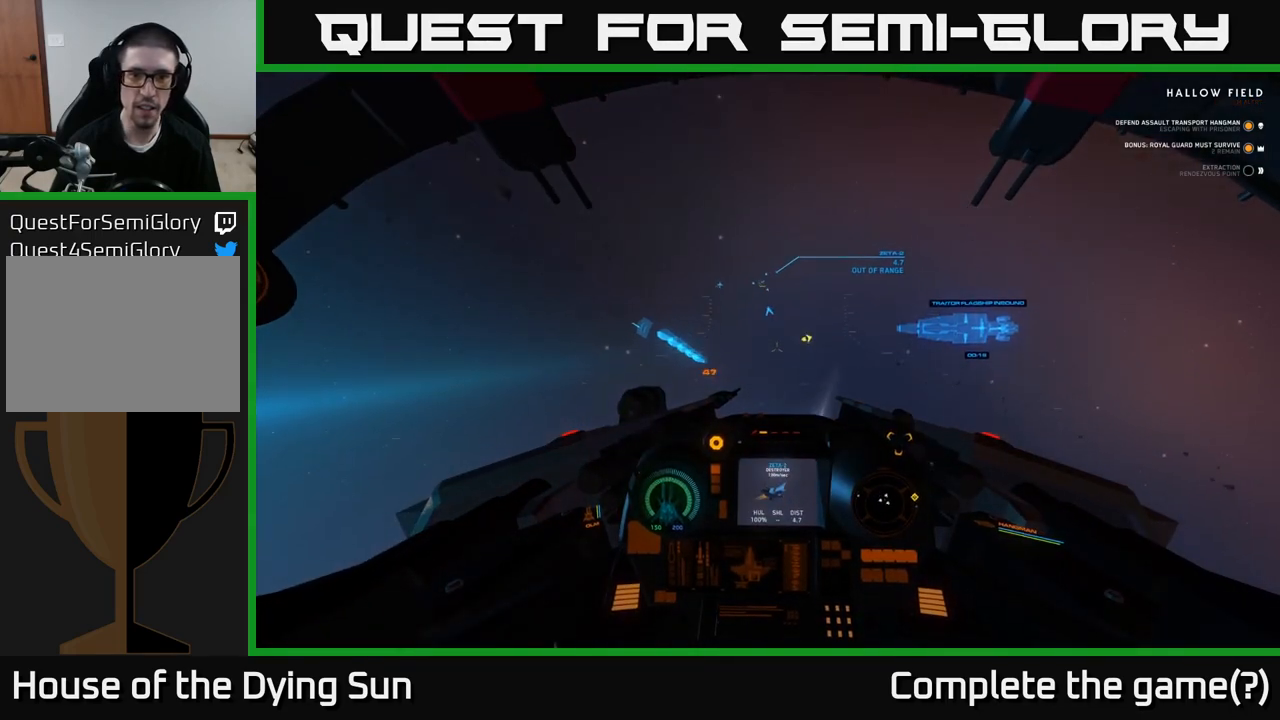
{"buttons": ["L2"], "left_stick": "center", "right_stick": "center", "events": []}